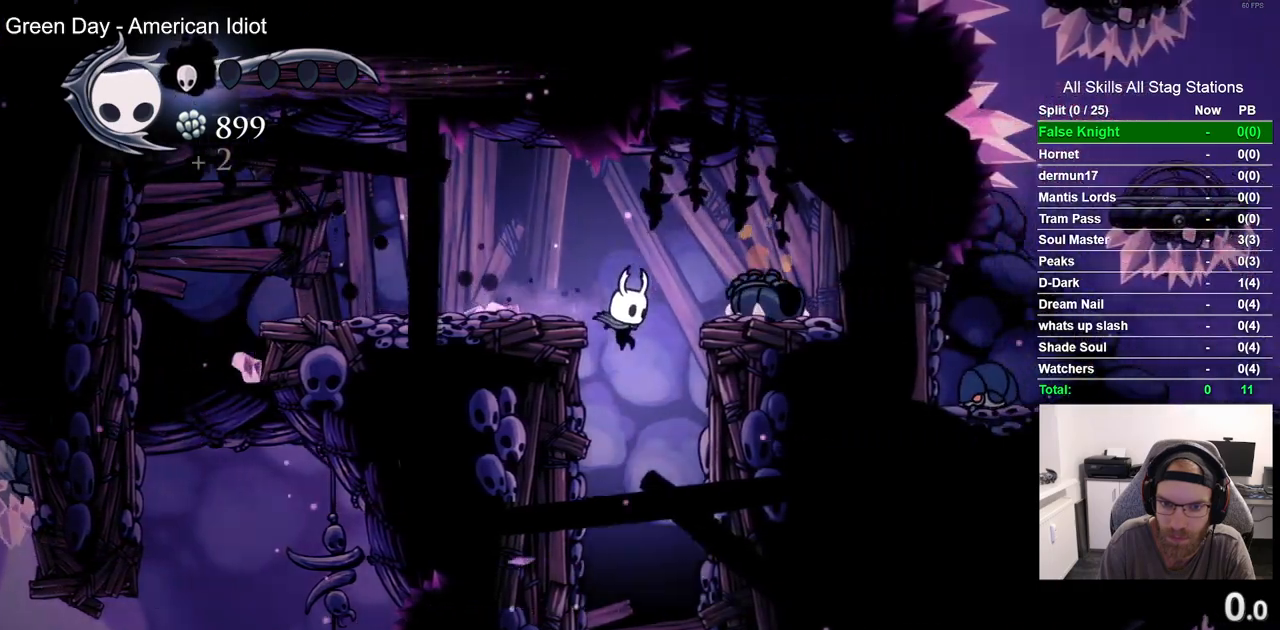
Gameplay with a controller (PlayStation layout); each line is a JSON object with the inputs held at the frame after it. "events" lists button and stick changes between this image and that frame as [ms after this image, input, new state], when the widget could be followed in between.
{"buttons": [], "left_stick": "center", "right_stick": "center", "events": [[50, "DPAD_RIGHT", "up"], [300, "CROSS", "down"], [367, "CROSS", "up"]]}
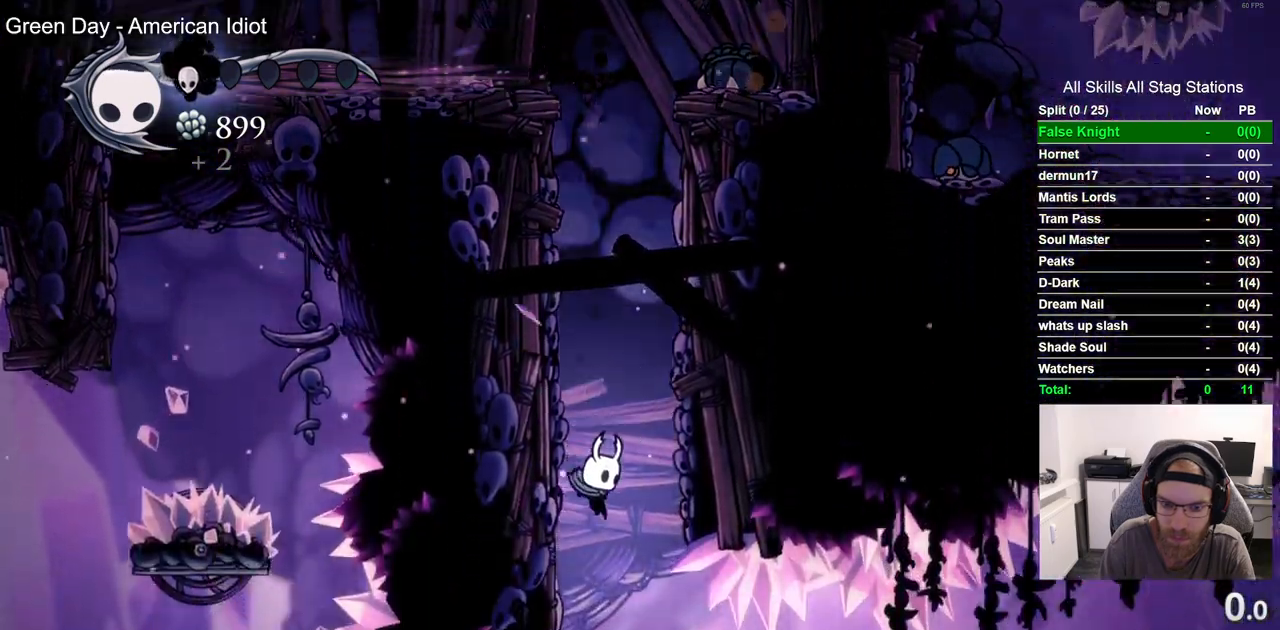
{"buttons": ["DPAD_RIGHT"], "left_stick": "center", "right_stick": "center", "events": [[150, "DPAD_RIGHT", "down"], [233, "R2", "down"], [300, "R1", "down"], [367, "R1", "up"], [450, "R2", "up"]]}
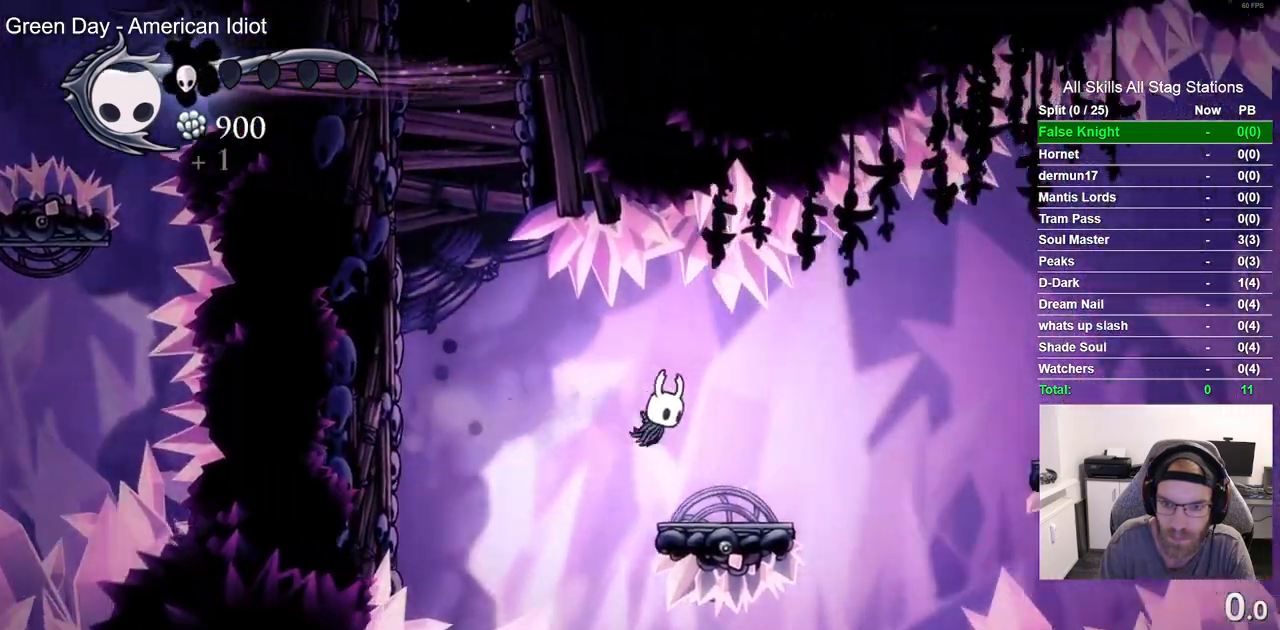
{"buttons": ["CROSS", "DPAD_RIGHT"], "left_stick": "center", "right_stick": "center", "events": [[150, "DPAD_RIGHT", "up"], [200, "DPAD_RIGHT", "down"], [333, "CROSS", "down"]]}
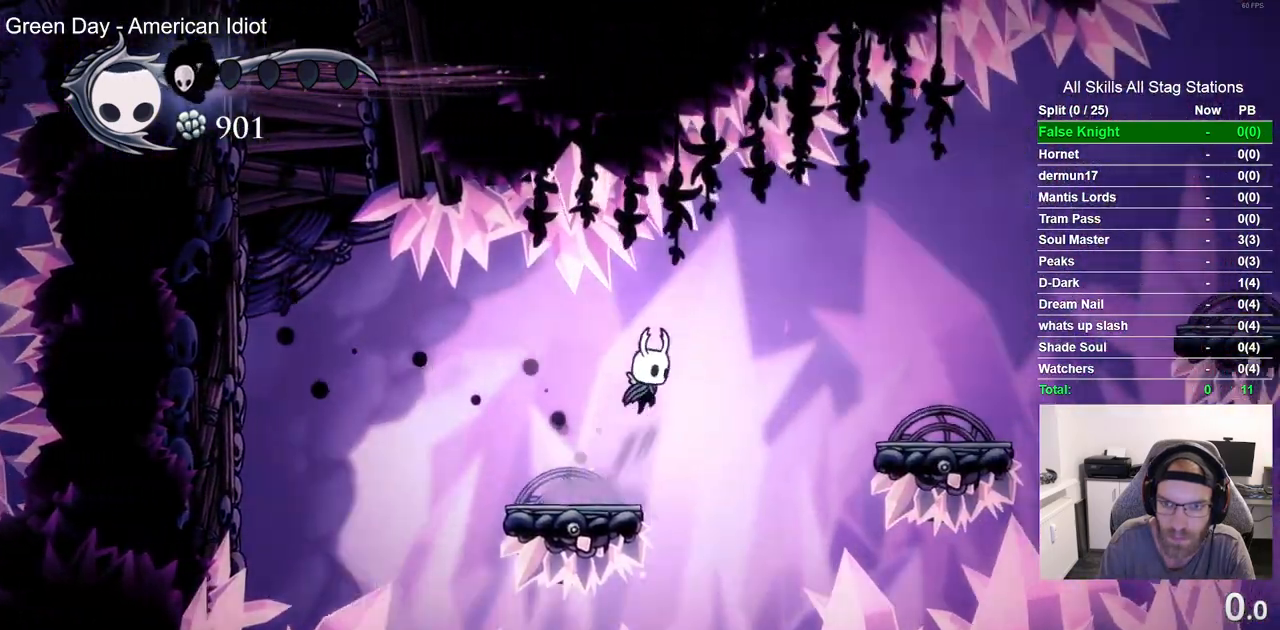
{"buttons": ["DPAD_RIGHT"], "left_stick": "center", "right_stick": "center", "events": [[500, "CROSS", "up"]]}
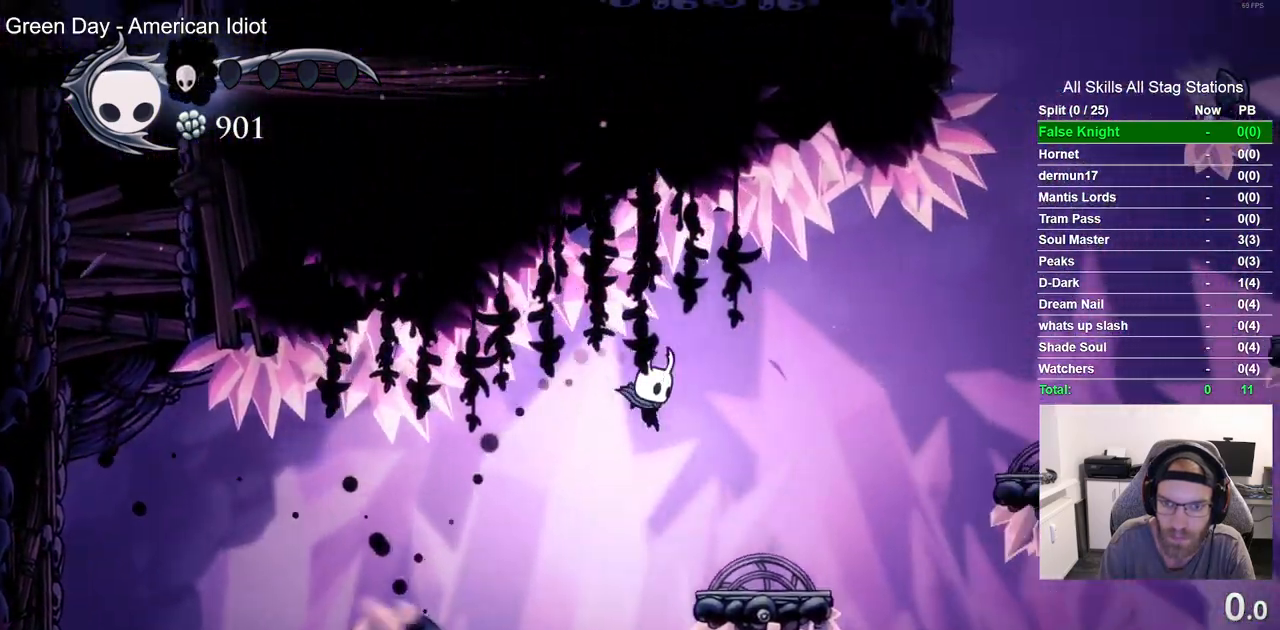
{"buttons": ["CROSS", "DPAD_RIGHT"], "left_stick": "center", "right_stick": "center", "events": [[367, "CROSS", "down"]]}
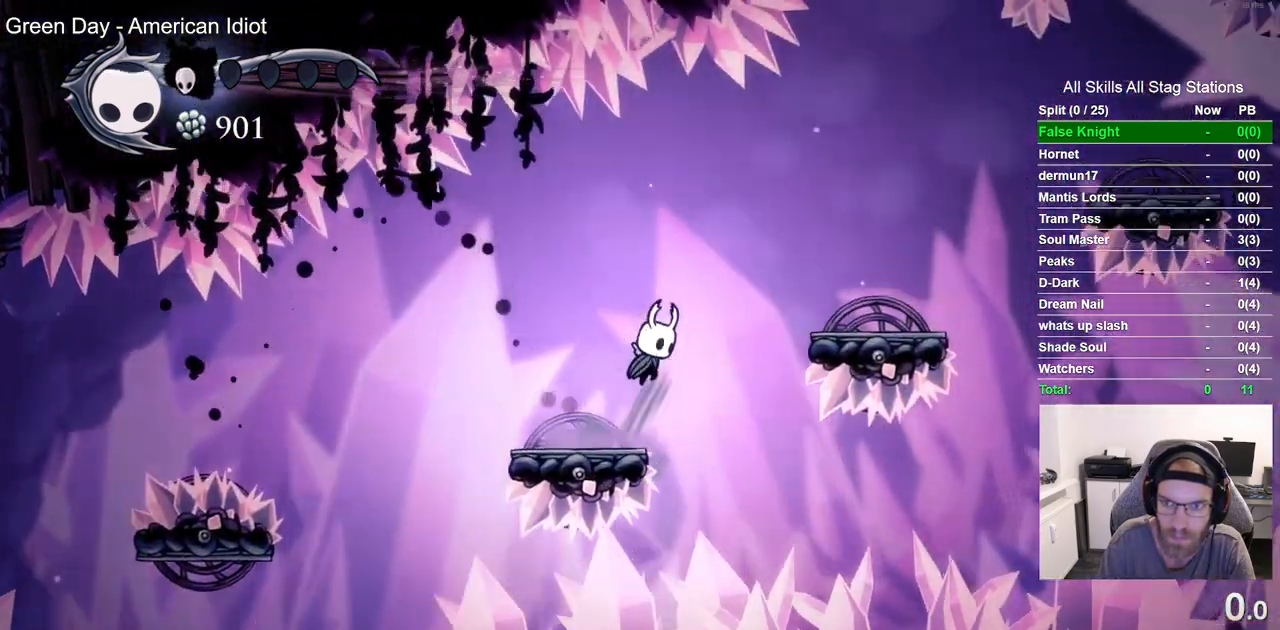
{"buttons": ["DPAD_RIGHT"], "left_stick": "center", "right_stick": "center"}
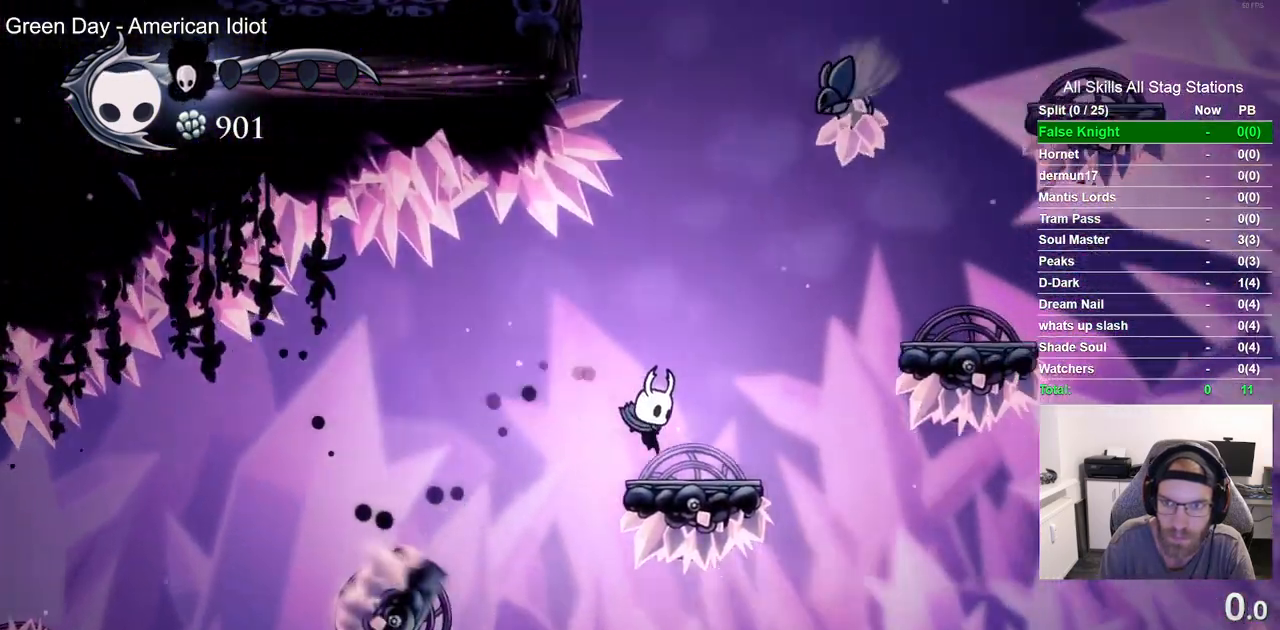
{"buttons": ["CROSS", "DPAD_RIGHT"], "left_stick": "center", "right_stick": "center", "events": [[33, "DPAD_RIGHT", "up"], [383, "CROSS", "down"], [400, "DPAD_RIGHT", "down"]]}
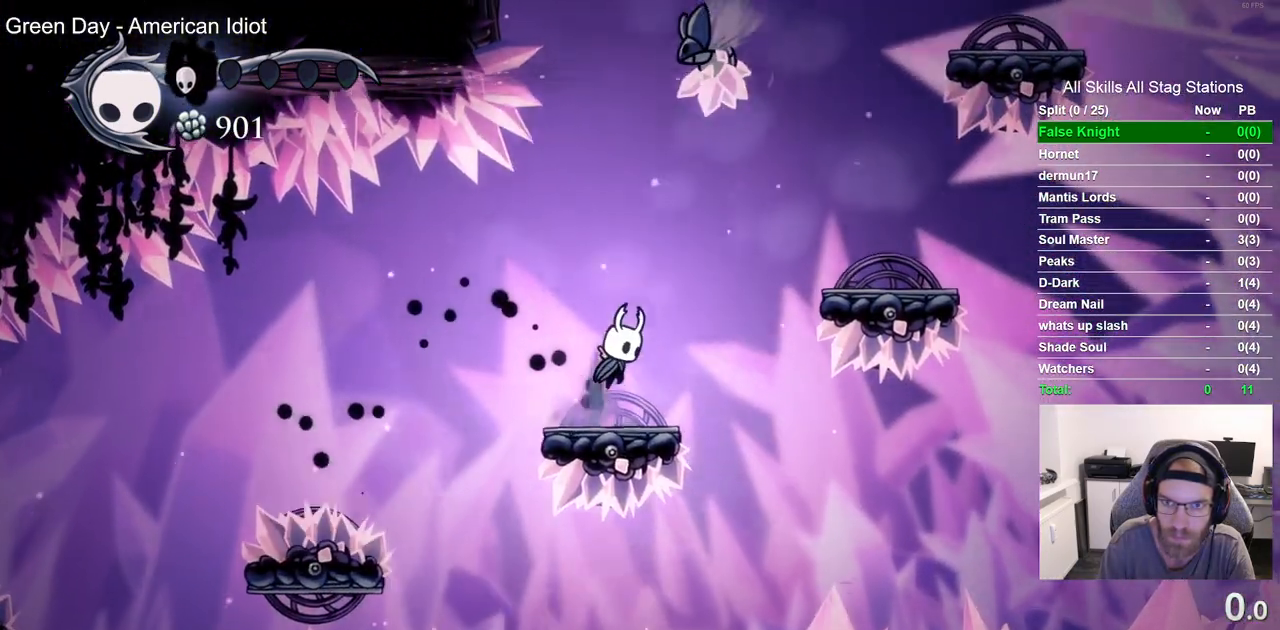
{"buttons": ["DPAD_RIGHT"], "left_stick": "center", "right_stick": "center", "events": [[333, "CROSS", "up"]]}
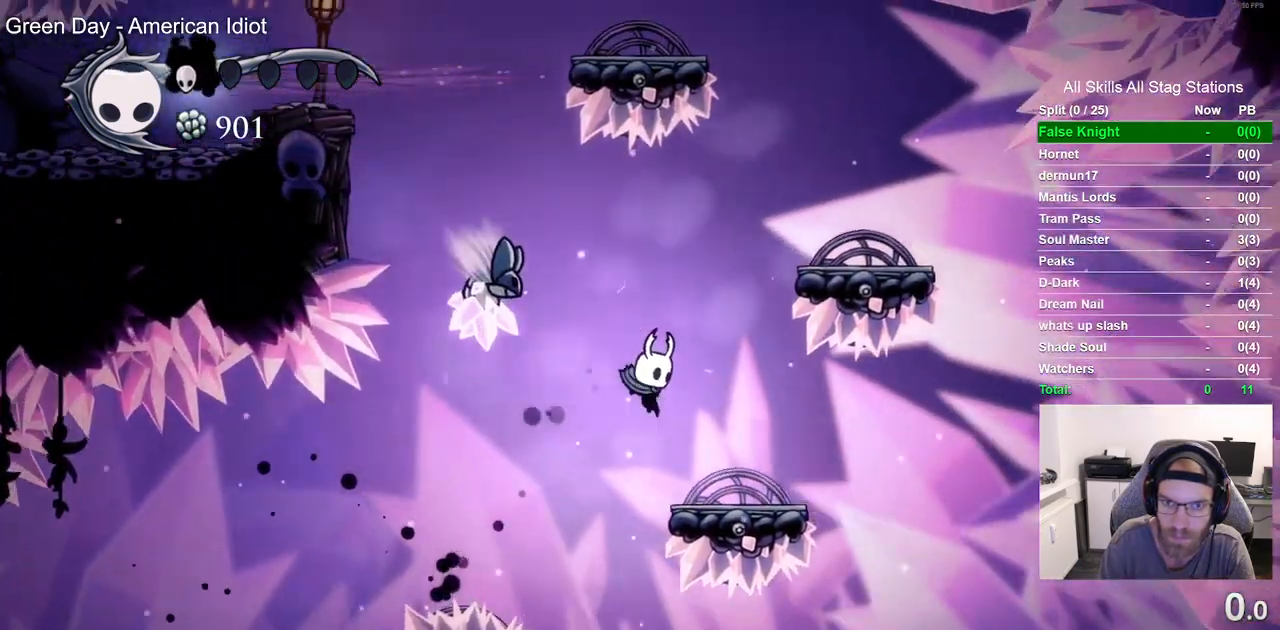
{"buttons": ["CROSS", "DPAD_RIGHT"], "left_stick": "center", "right_stick": "center"}
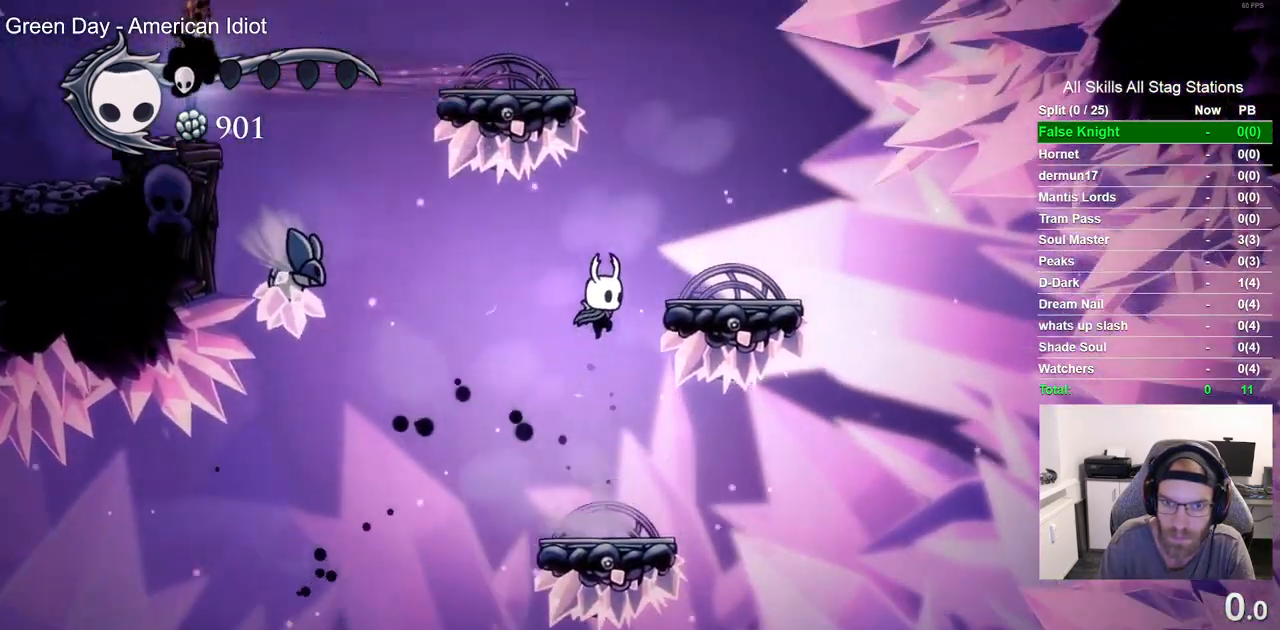
{"buttons": ["CROSS", "DPAD_LEFT"], "left_stick": "center", "right_stick": "center", "events": [[483, "DPAD_LEFT", "down"], [483, "DPAD_RIGHT", "up"]]}
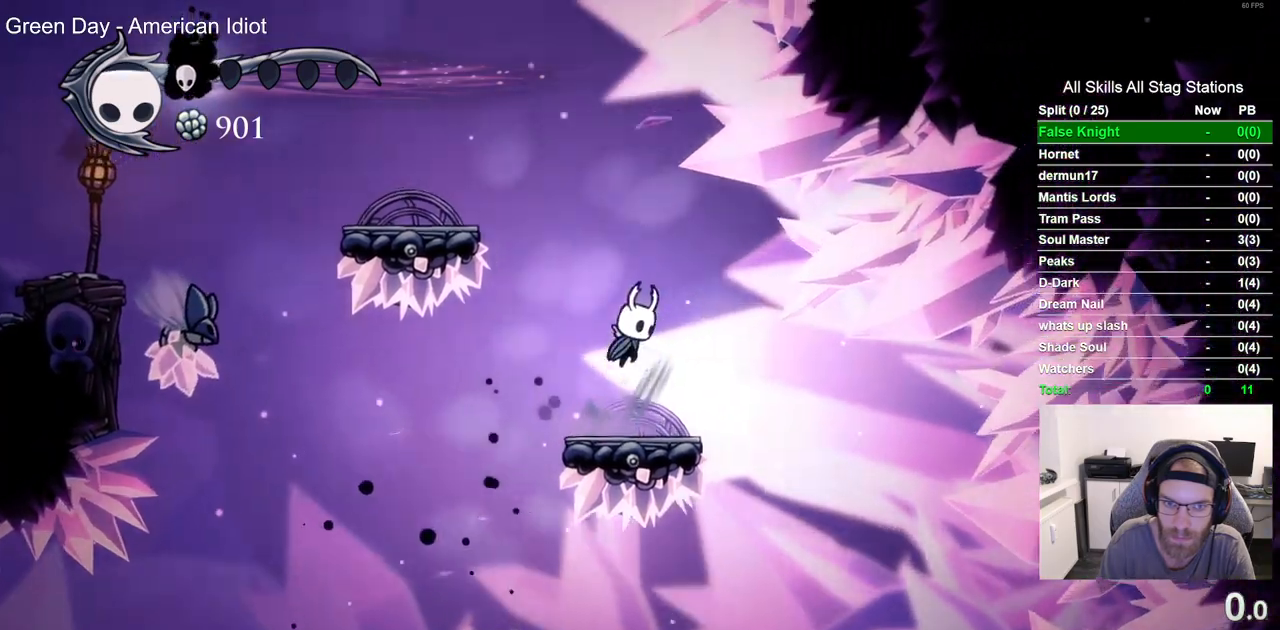
{"buttons": ["DPAD_LEFT"], "left_stick": "center", "right_stick": "center", "events": [[333, "R1", "down"], [400, "CROSS", "up"], [450, "R1", "up"]]}
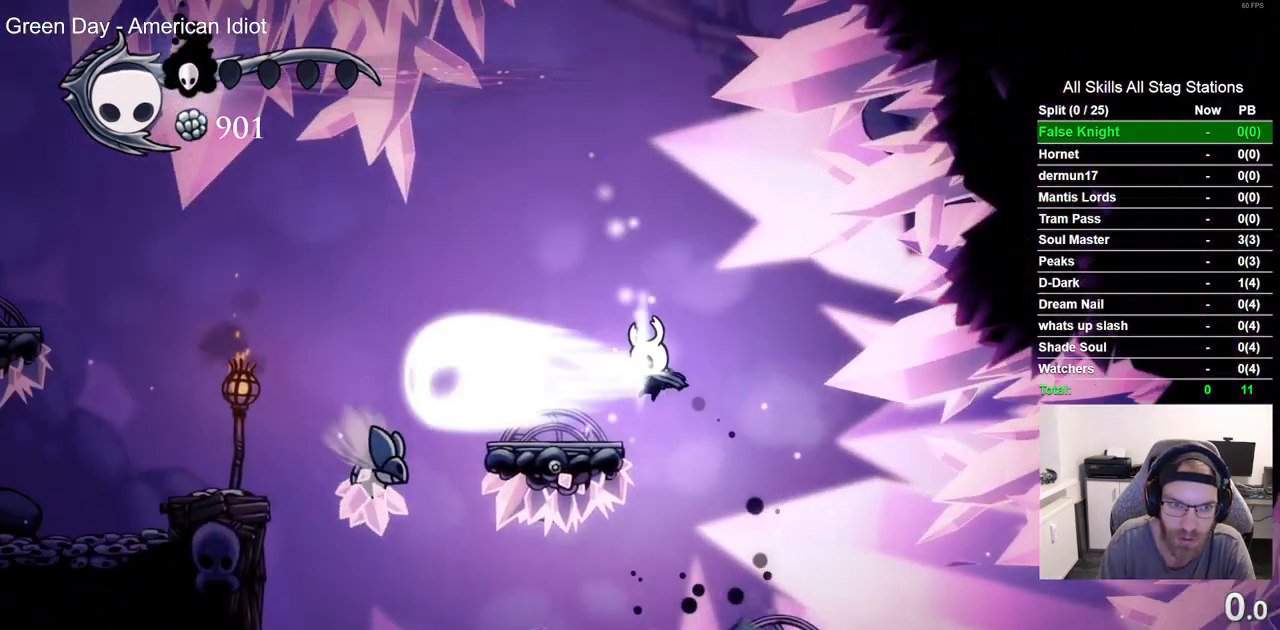
{"buttons": ["DPAD_LEFT"], "left_stick": "center", "right_stick": "center", "events": [[133, "R1", "down"], [233, "R1", "up"], [333, "R1", "down"], [450, "R1", "up"]]}
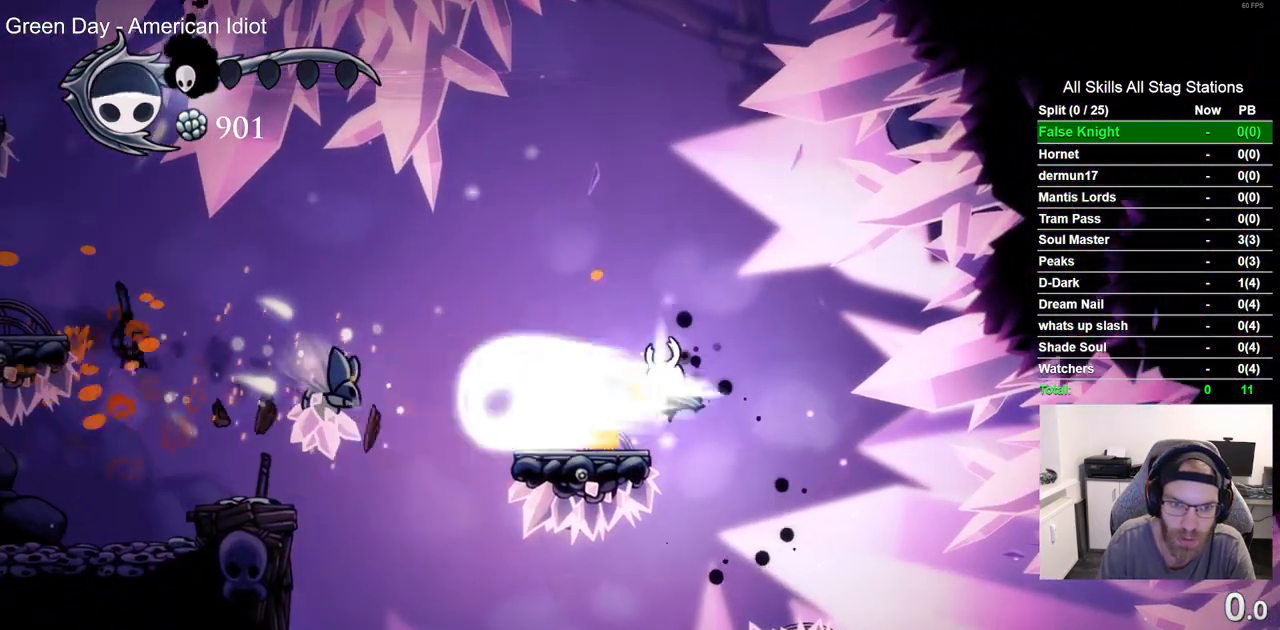
{"buttons": ["DPAD_LEFT"], "left_stick": "center", "right_stick": "center", "events": []}
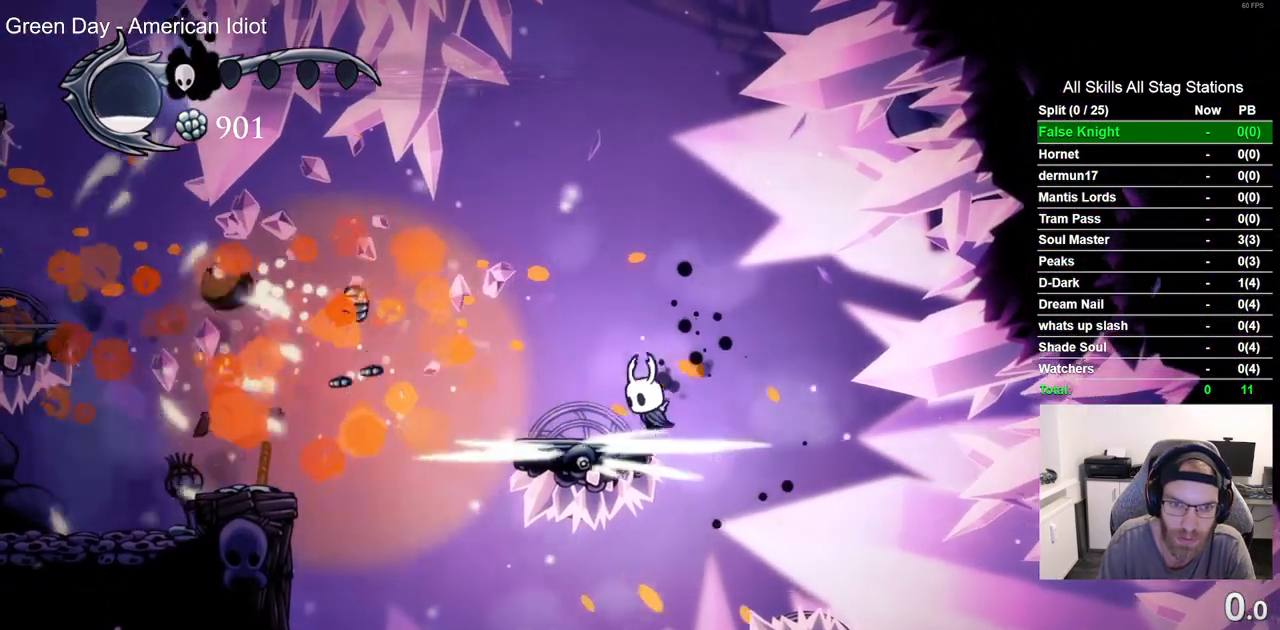
{"buttons": ["CROSS", "DPAD_LEFT"], "left_stick": "center", "right_stick": "center", "events": [[350, "CROSS", "down"]]}
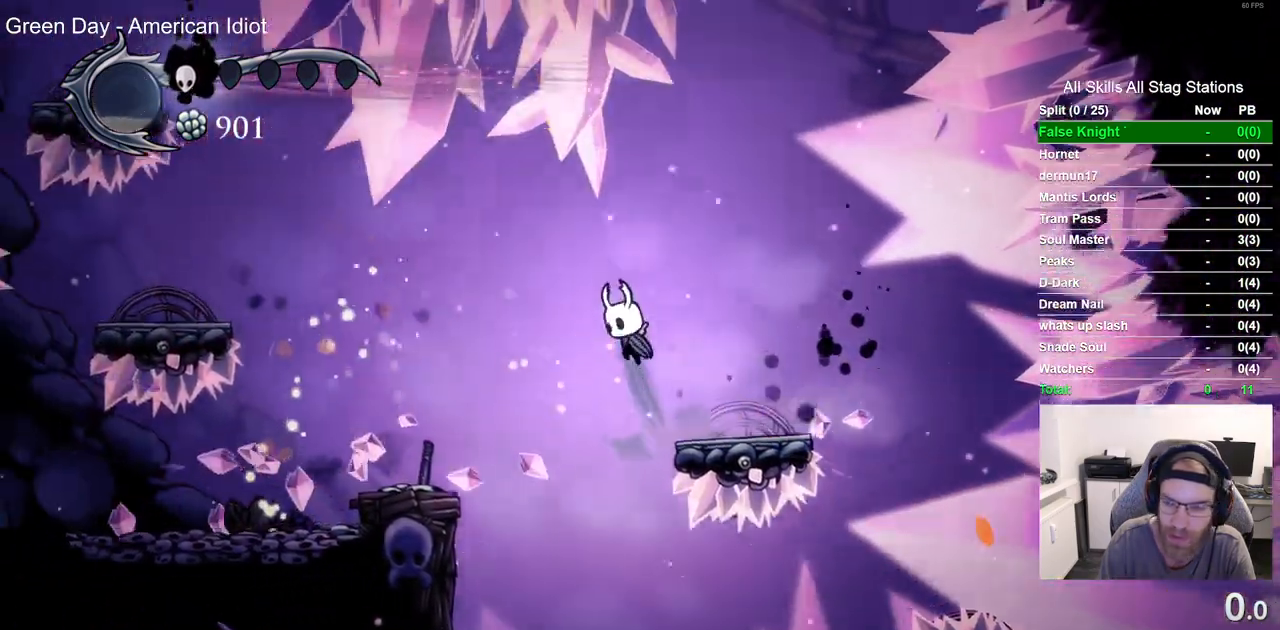
{"buttons": ["CROSS", "DPAD_LEFT"], "left_stick": "center", "right_stick": "center", "events": [[233, "R2", "down"], [467, "R2", "up"]]}